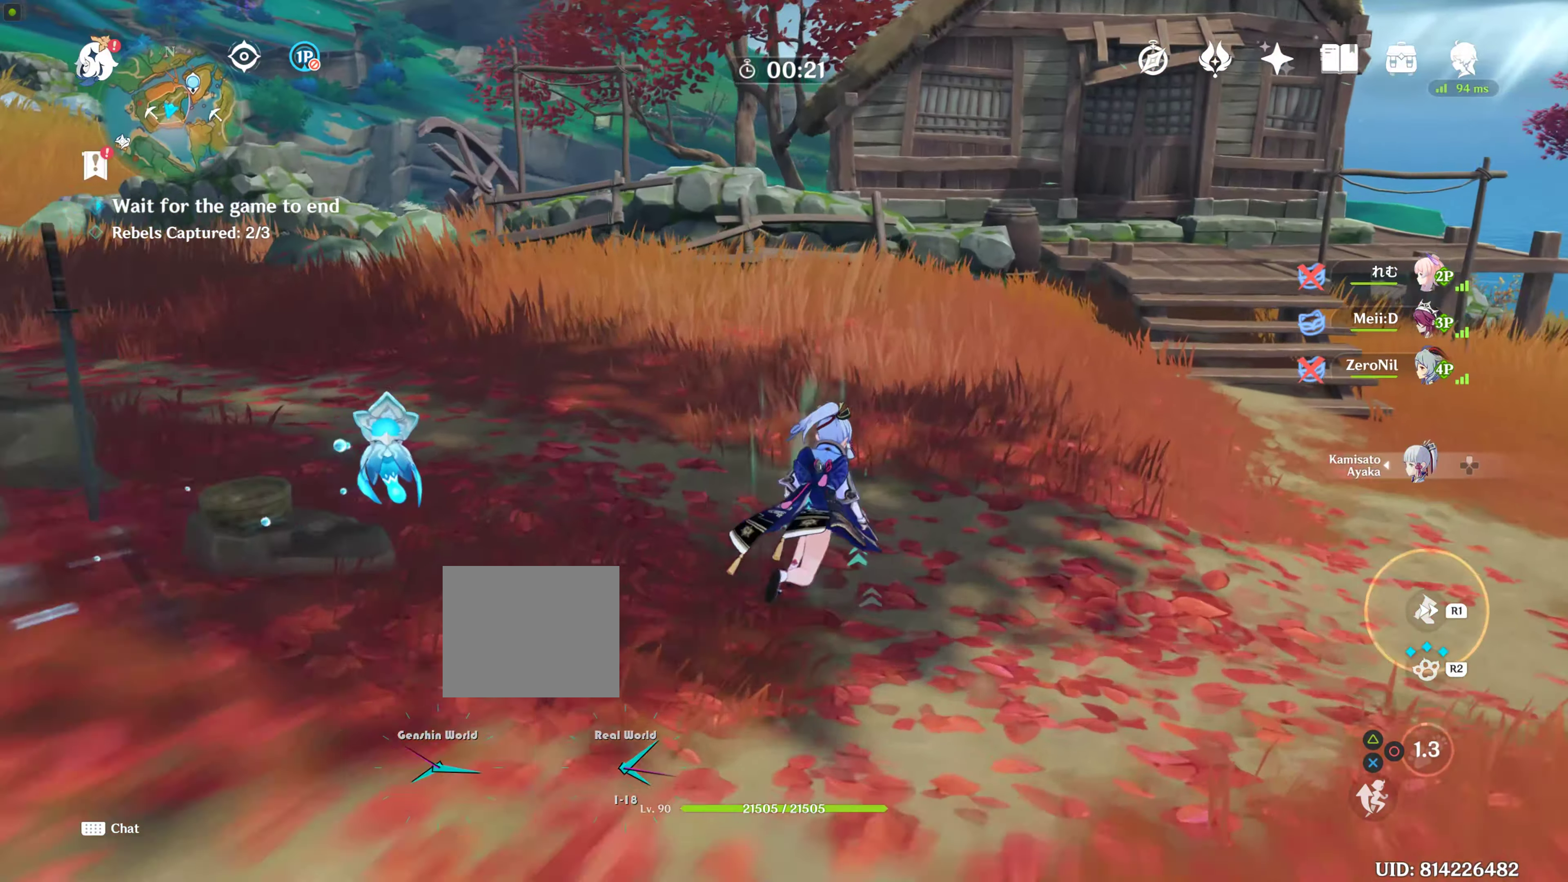
Gameplay with a controller (PlayStation layout); each line is a JSON object with the inputs held at the frame after it. "events" lists button and stick changes between this image and that frame as [ms after this image, input, new state], when the widget could be followed in between. Not read: L2 L3 R3.
{"buttons": [], "left_stick": "up", "right_stick": "center", "events": []}
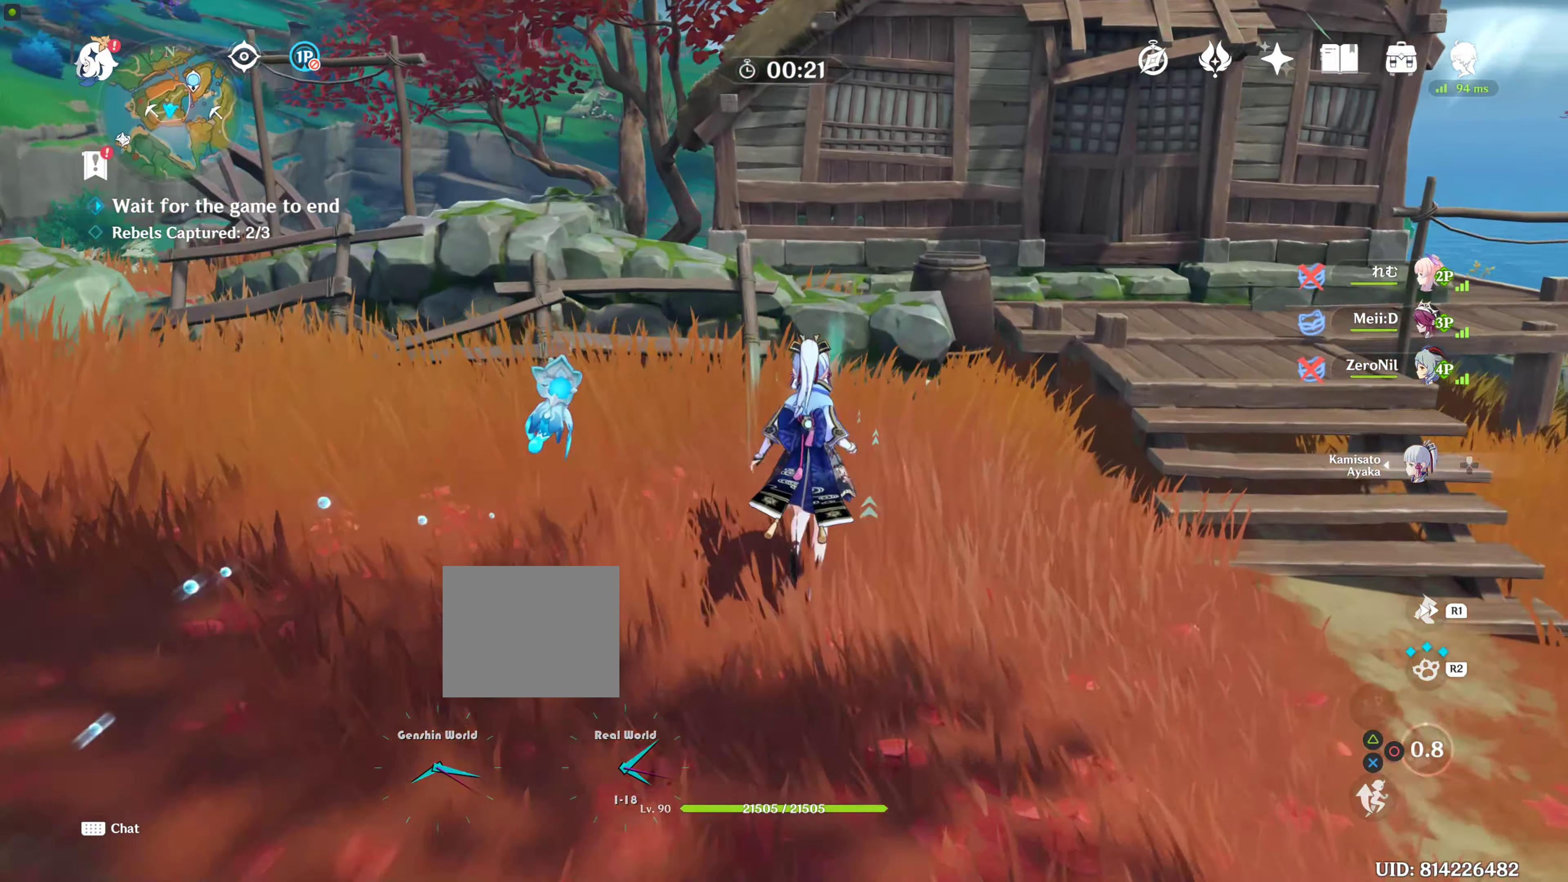
{"buttons": [], "left_stick": "right", "right_stick": "up", "events": [[317, "right_stick", "up"], [467, "left_stick", "right"]]}
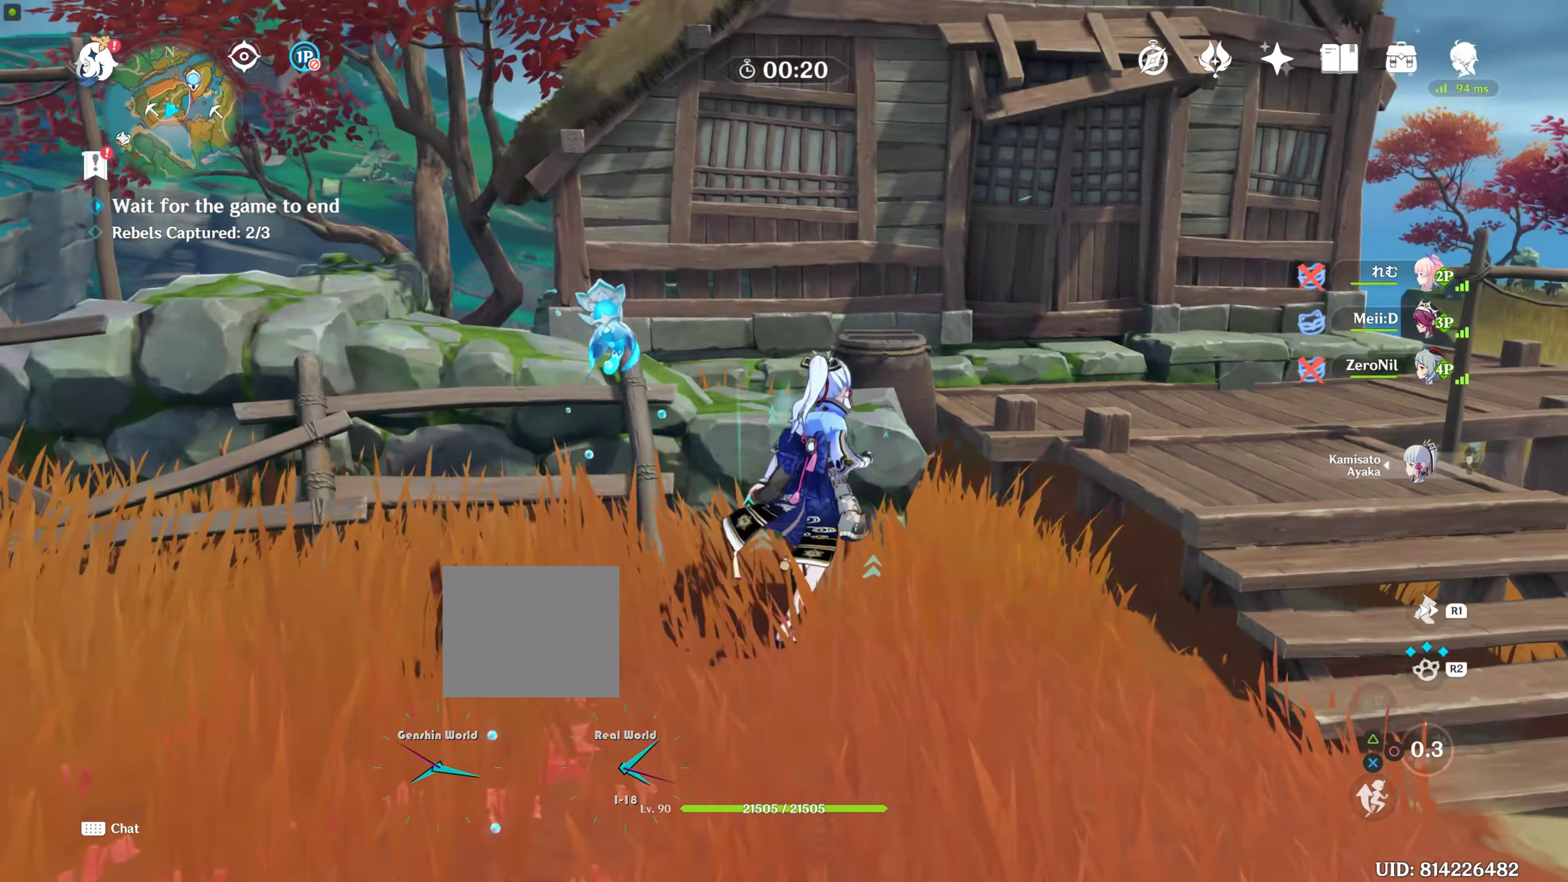
{"buttons": [], "left_stick": "up", "right_stick": "center", "events": [[50, "right_stick", "center"], [67, "left_stick", "up-right"], [284, "left_stick", "up"]]}
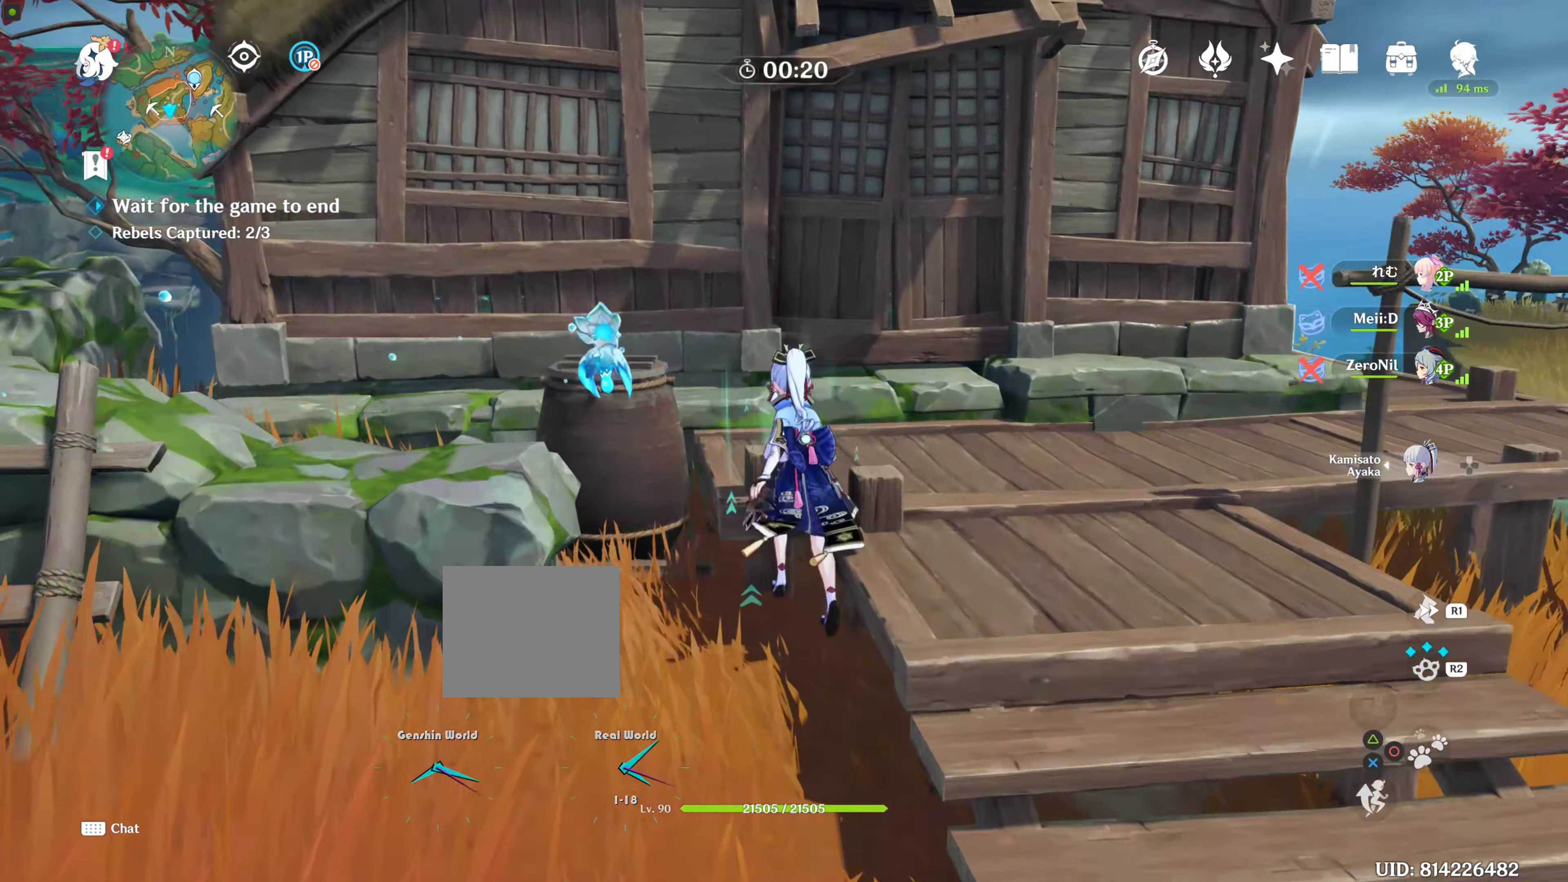
{"buttons": [], "left_stick": "right", "right_stick": "center", "events": [[117, "R2", "down"], [117, "left_stick", "up-right"], [200, "R2", "up"], [250, "left_stick", "right"]]}
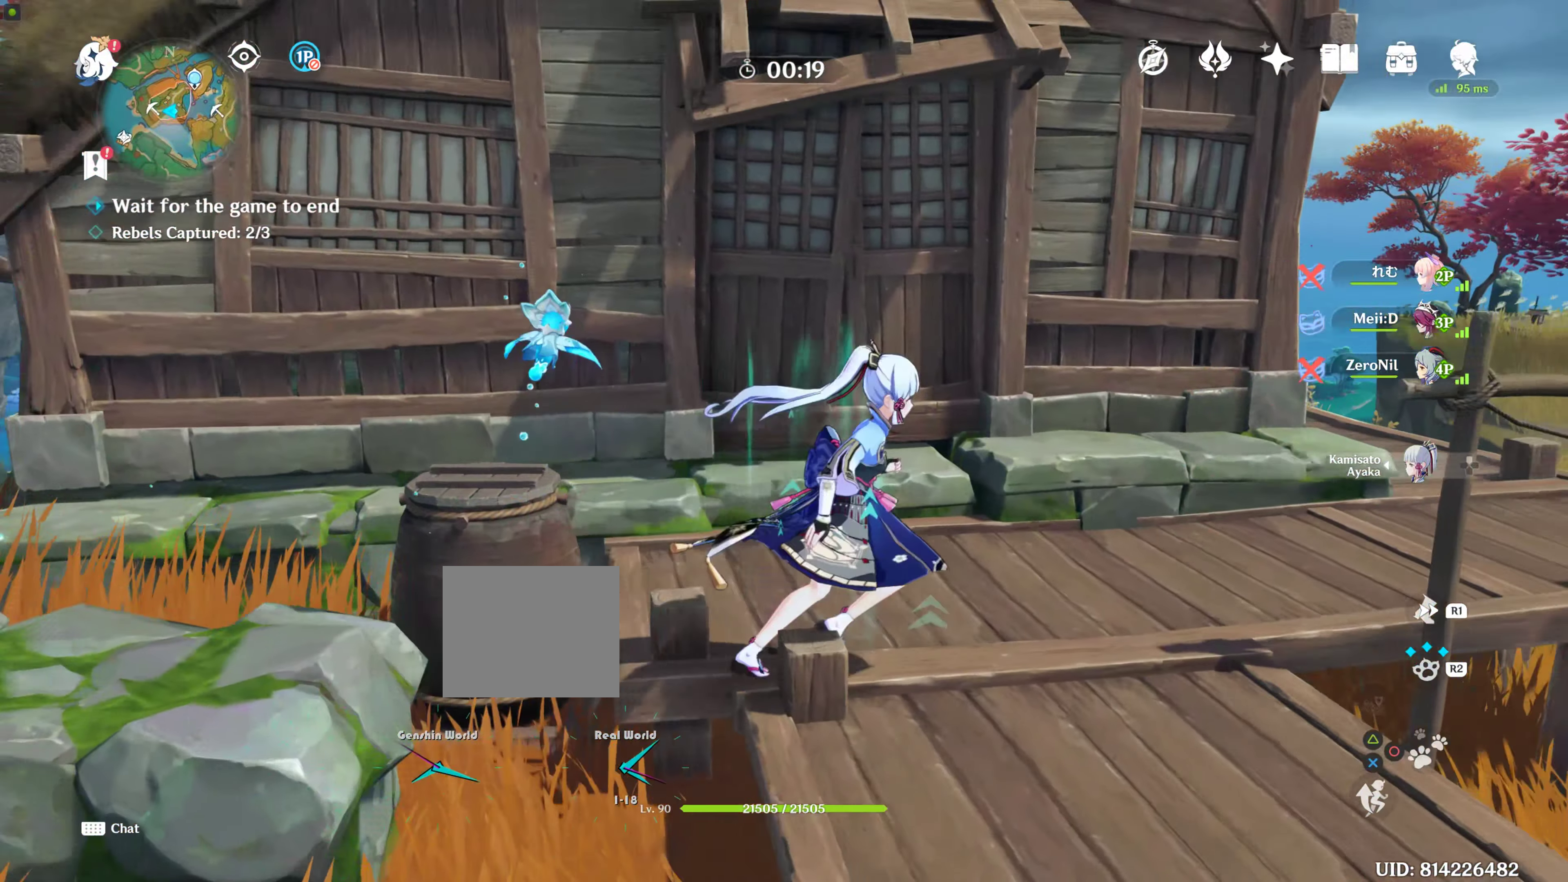
{"buttons": [], "left_stick": "center", "right_stick": "center", "events": [[116, "R2", "down"], [150, "left_stick", "up-left"], [200, "DPAD_LEFT", "down"], [200, "R1", "down"], [250, "R1", "up"], [250, "R2", "up"], [300, "DPAD_LEFT", "up"], [383, "left_stick", "center"]]}
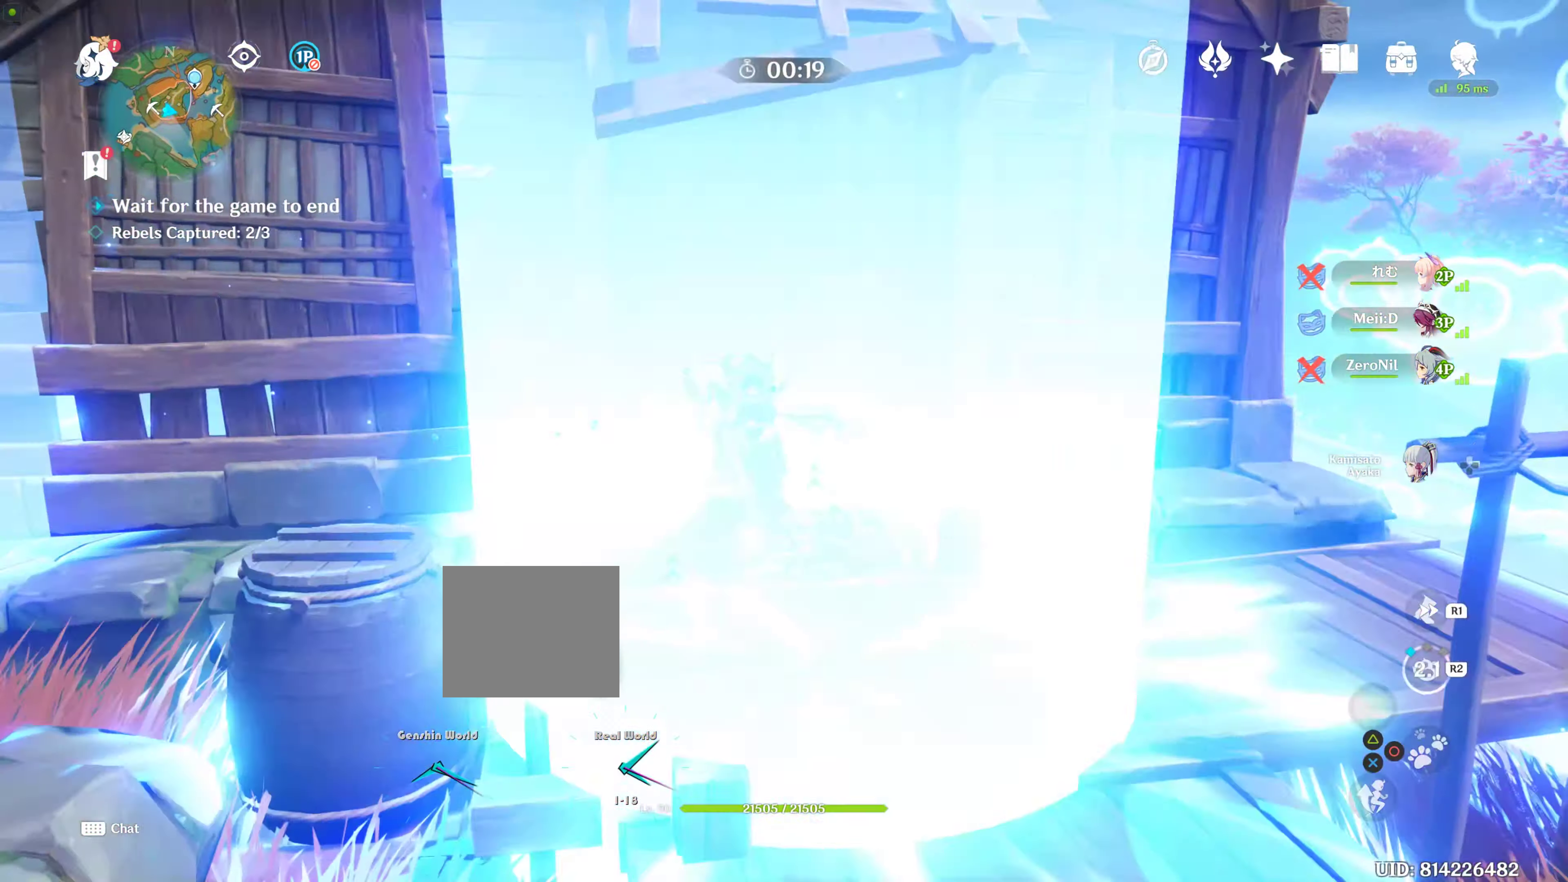
{"buttons": [], "left_stick": "right", "right_stick": "center", "events": [[183, "left_stick", "down-right"], [400, "left_stick", "right"]]}
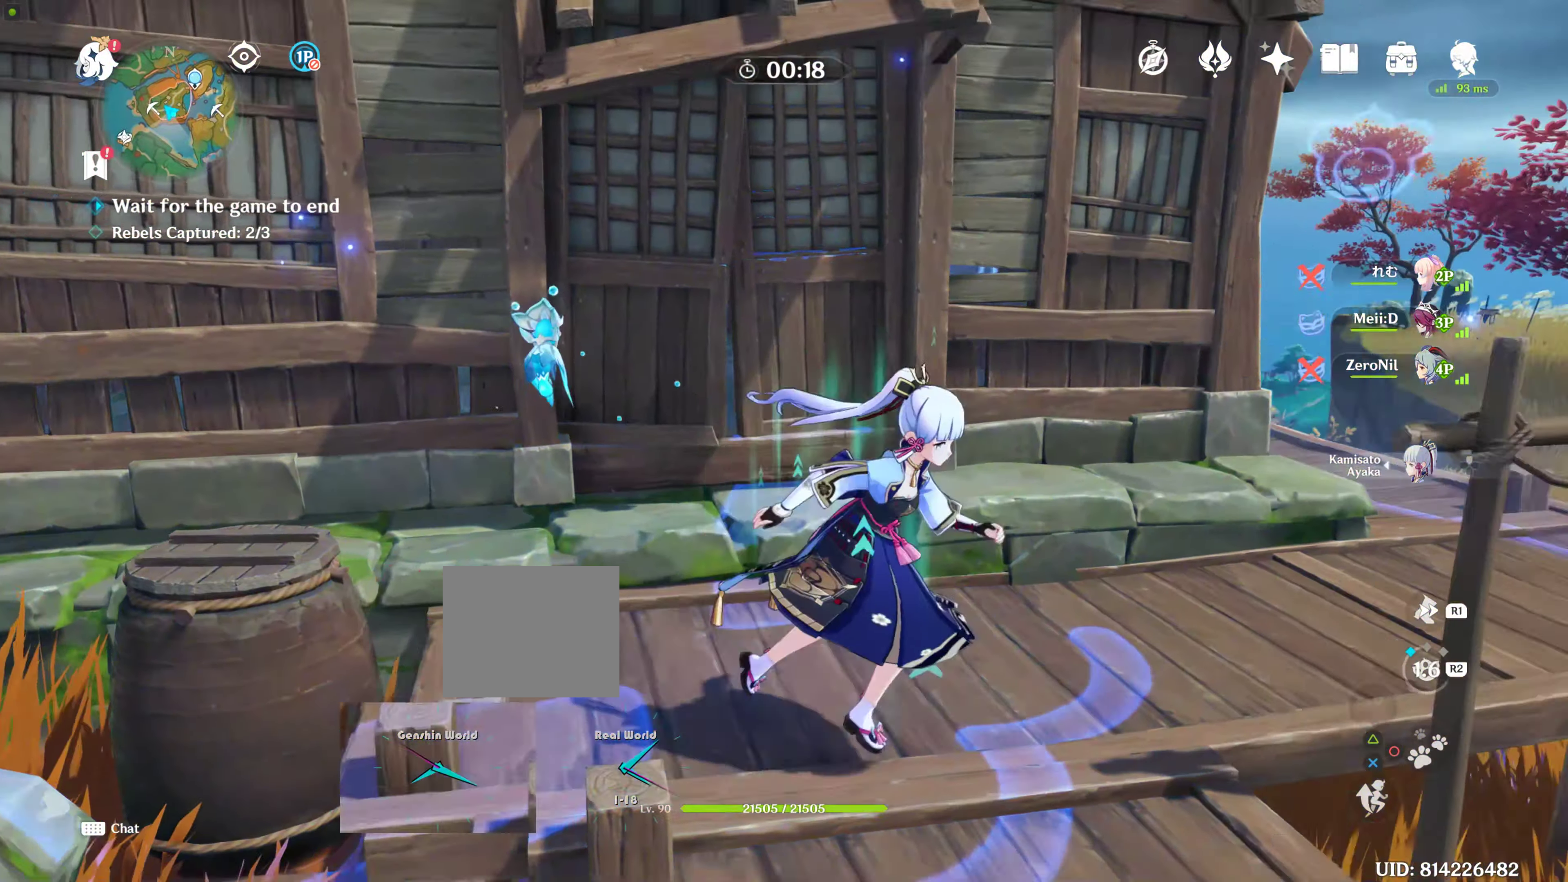
{"buttons": [], "left_stick": "up-right", "right_stick": "center", "events": [[33, "right_stick", "down"], [116, "left_stick", "up-right"], [316, "right_stick", "center"]]}
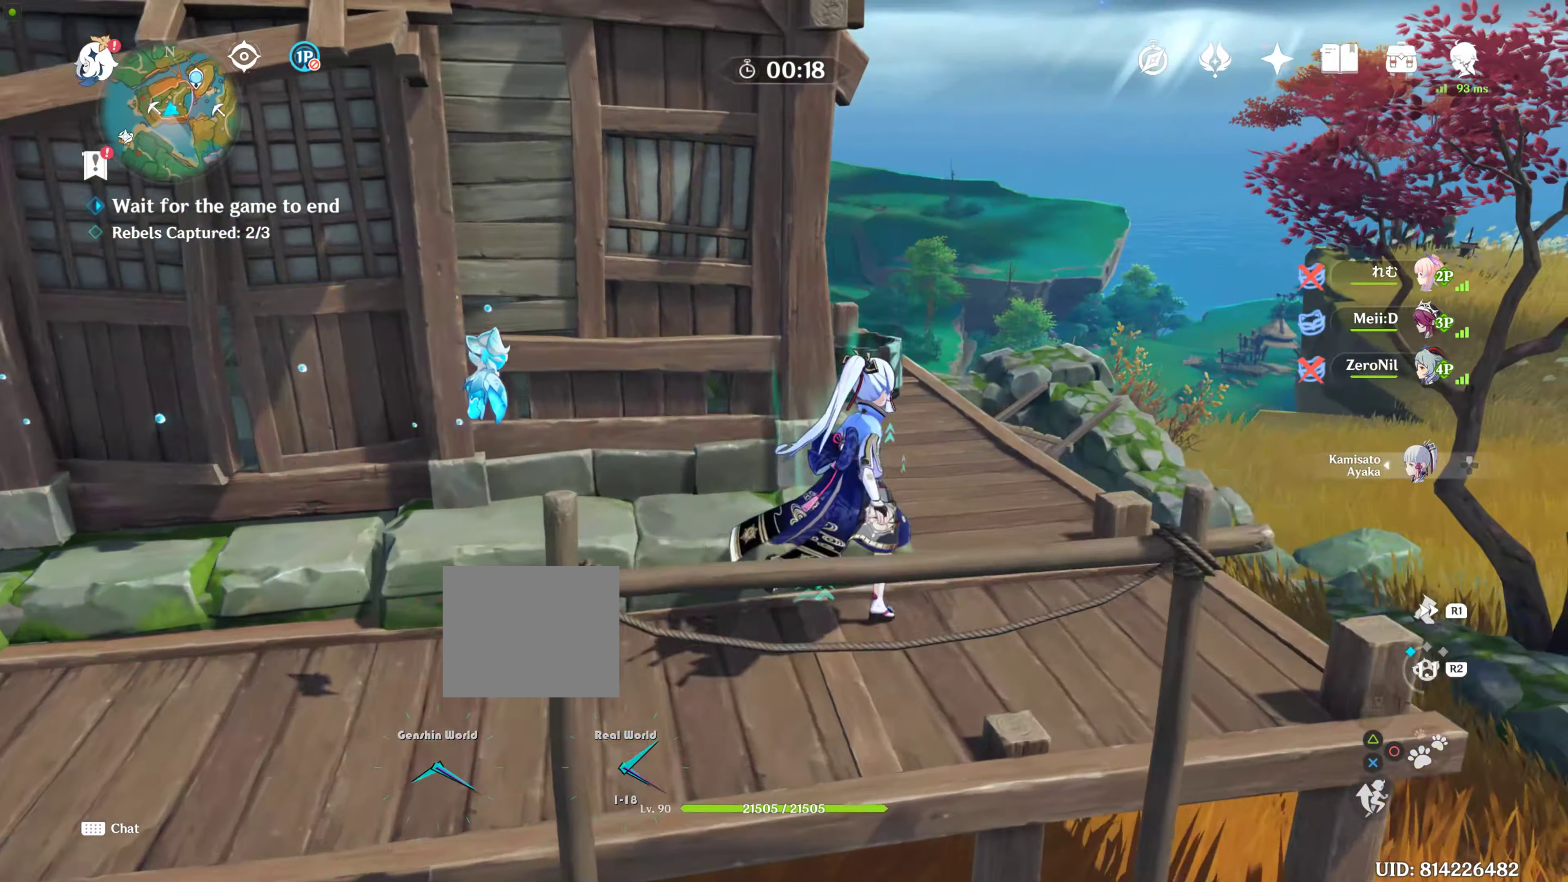
{"buttons": [], "left_stick": "up", "right_stick": "center", "events": [[16, "right_stick", "down-left"], [216, "right_stick", "center"], [333, "left_stick", "up"]]}
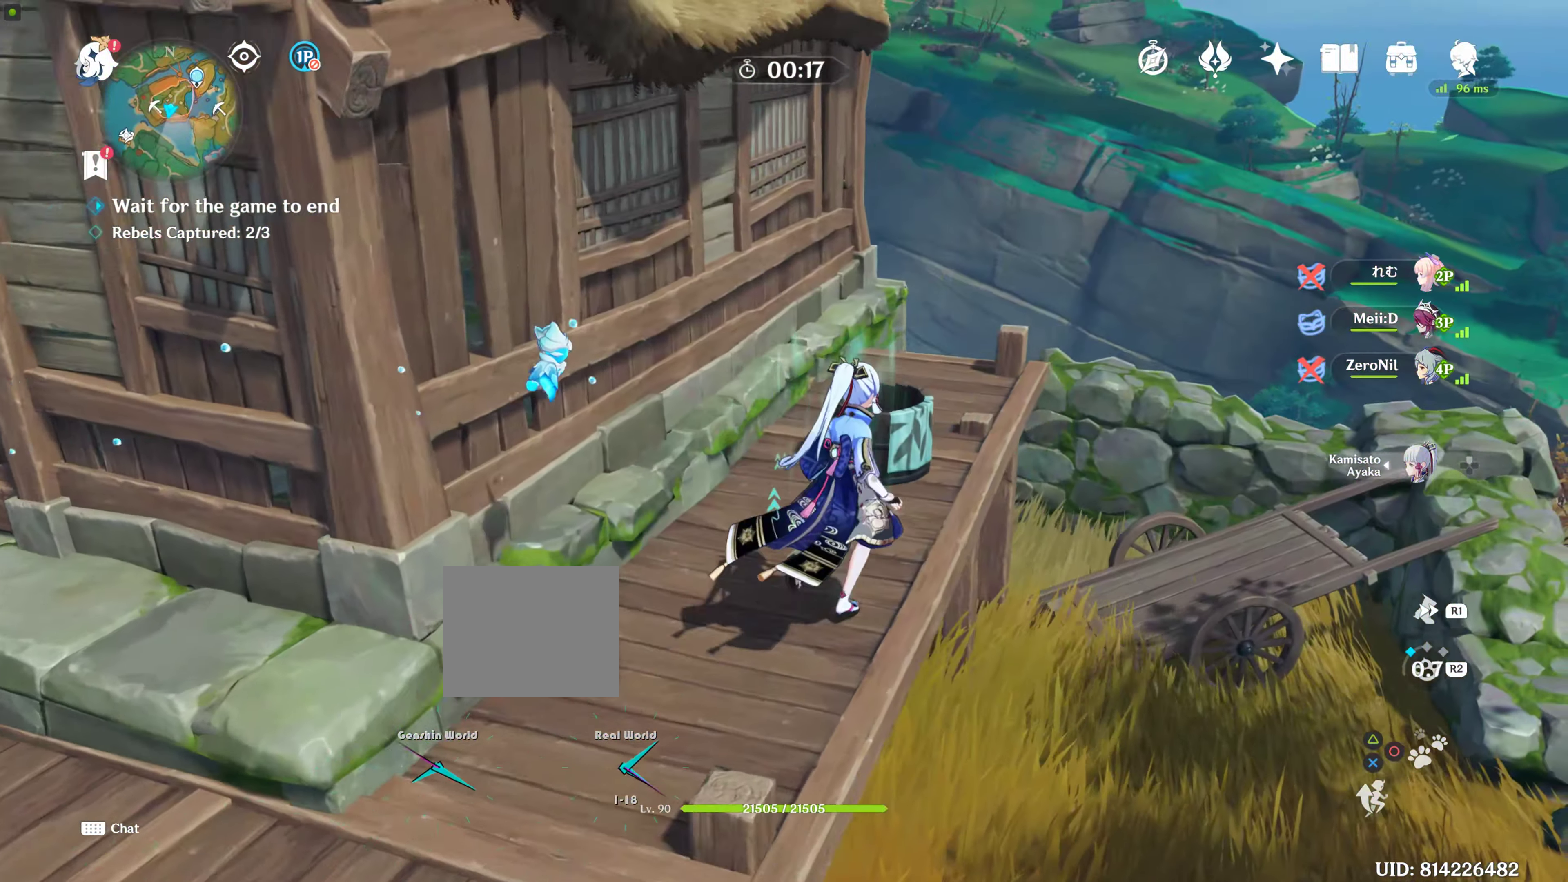
{"buttons": [], "left_stick": "up", "right_stick": "center", "events": [[50, "left_stick", "up-right"], [166, "R2", "down"], [283, "R2", "up"], [283, "left_stick", "up"], [383, "CIRCLE", "down"], [466, "CIRCLE", "up"]]}
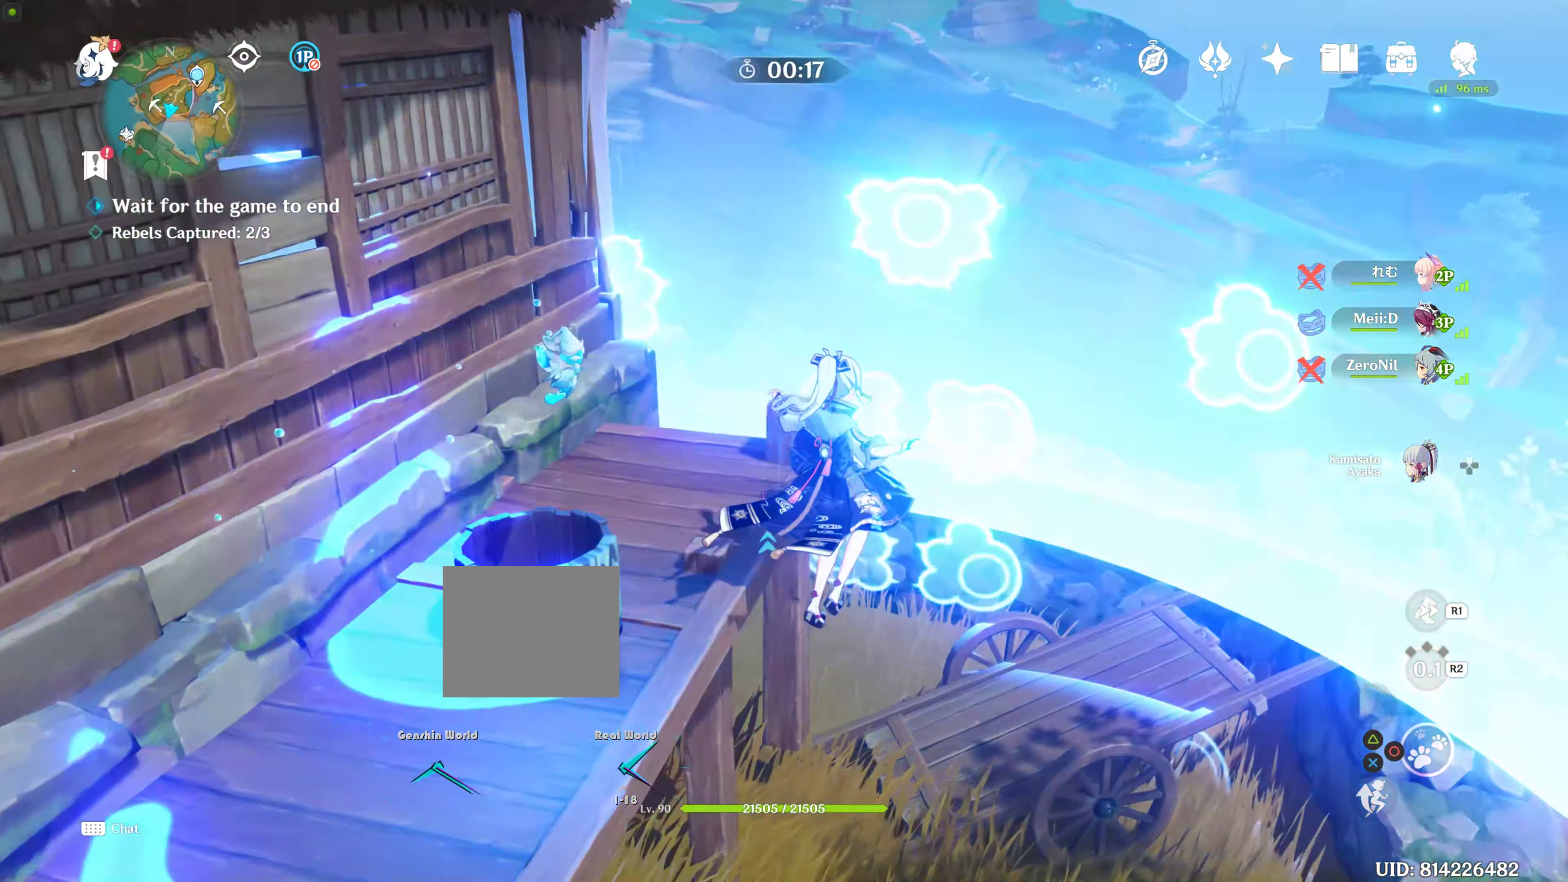
{"buttons": [], "left_stick": "up-right", "right_stick": "left", "events": [[66, "CIRCLE", "down"], [83, "CIRCLE", "up"], [333, "left_stick", "up-right"], [383, "right_stick", "left"]]}
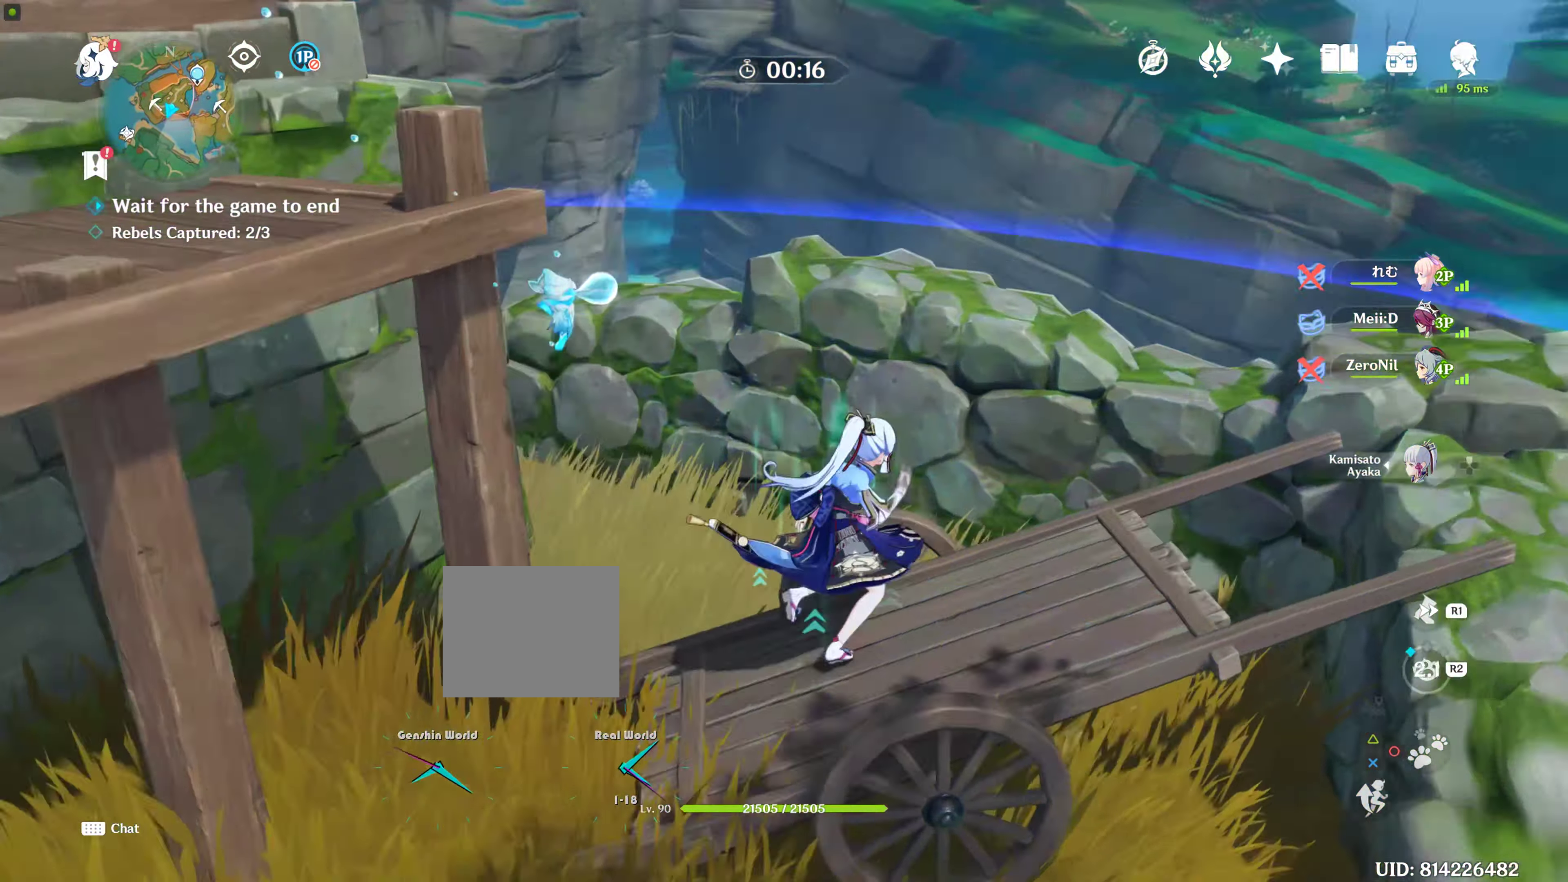
{"buttons": [], "left_stick": "up", "right_stick": "left", "events": [[100, "left_stick", "up"], [100, "right_stick", "up-left"], [216, "right_stick", "center"], [416, "right_stick", "left"]]}
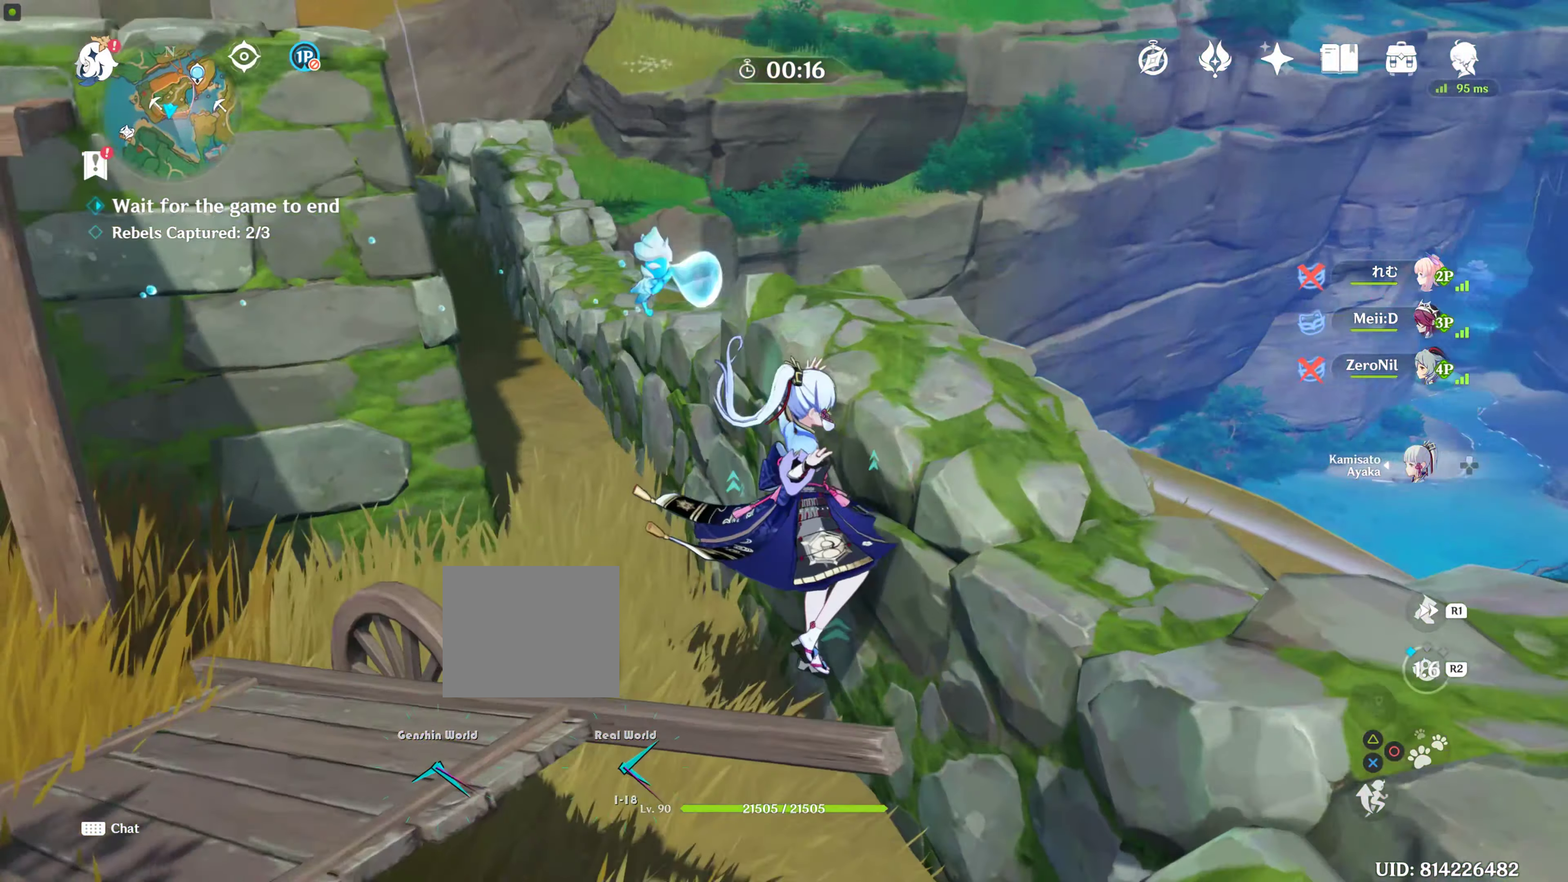
{"buttons": ["CROSS"], "left_stick": "up-right", "right_stick": "center", "events": [[183, "right_stick", "center"], [266, "left_stick", "up-right"], [466, "CROSS", "down"]]}
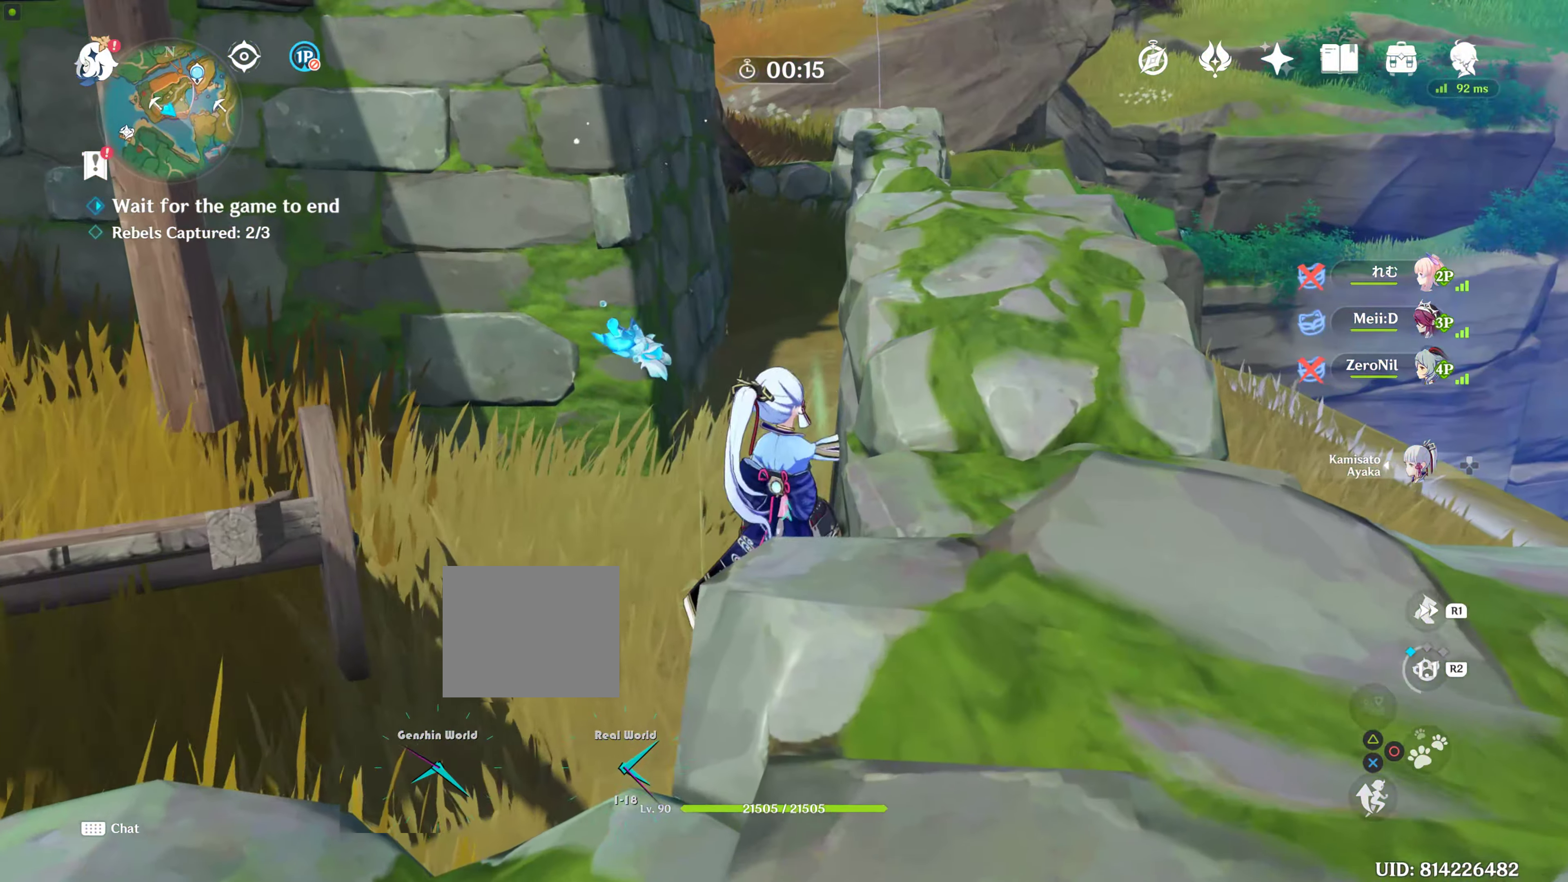
{"buttons": ["CROSS"], "left_stick": "up-right", "right_stick": "center", "events": [[100, "CROSS", "up"], [183, "CROSS", "down"], [283, "CROSS", "up"], [300, "CROSS", "down"], [400, "CROSS", "up"], [500, "CROSS", "down"]]}
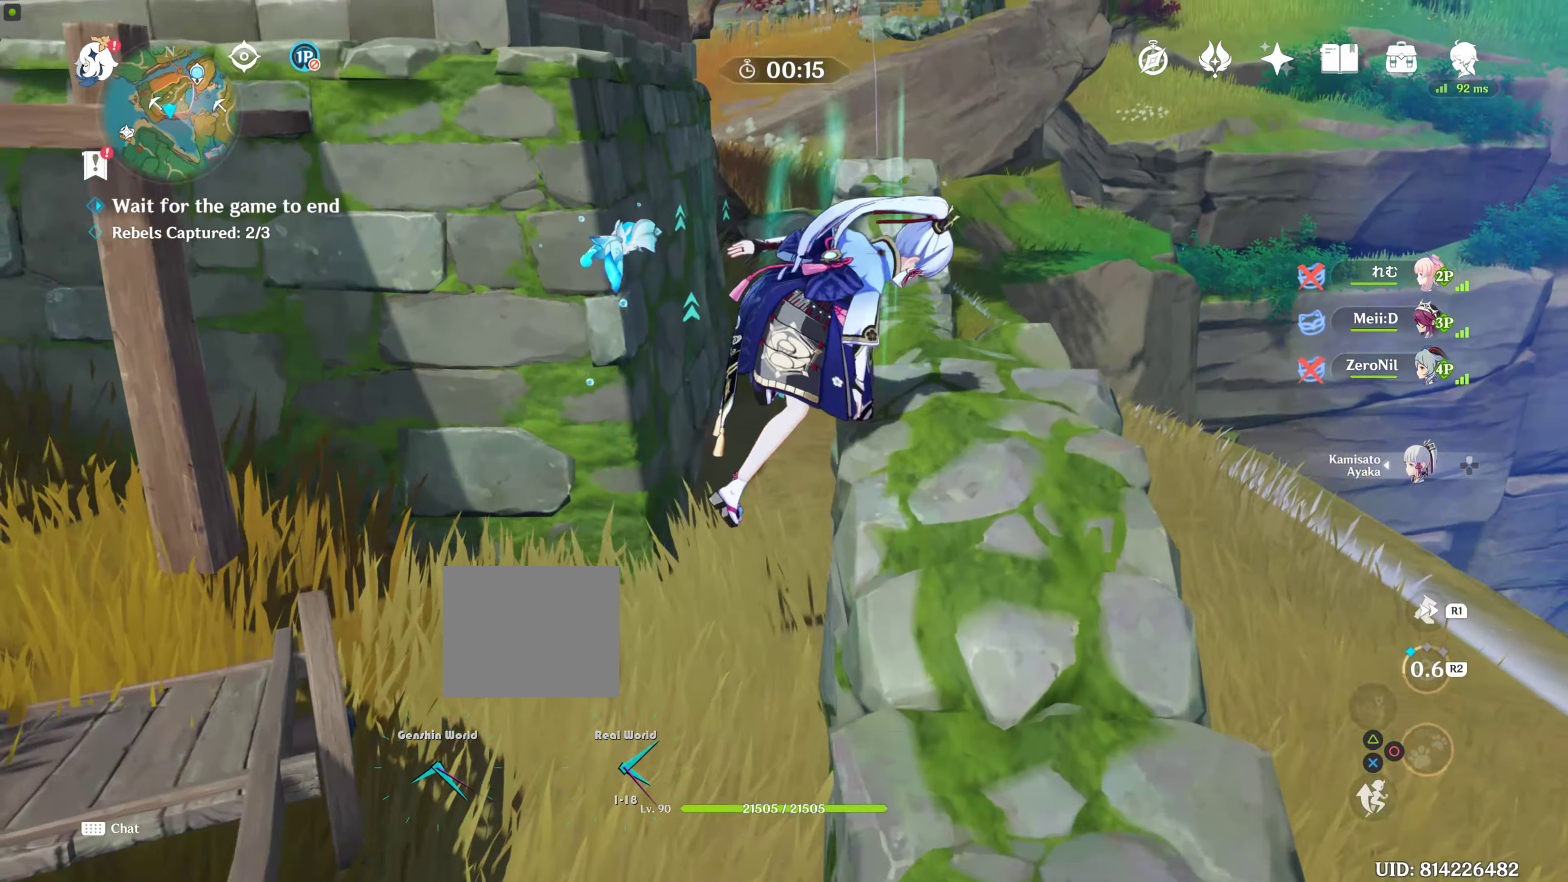
{"buttons": [], "left_stick": "up-right", "right_stick": "down-left", "events": [[133, "CROSS", "up"], [417, "right_stick", "down-left"]]}
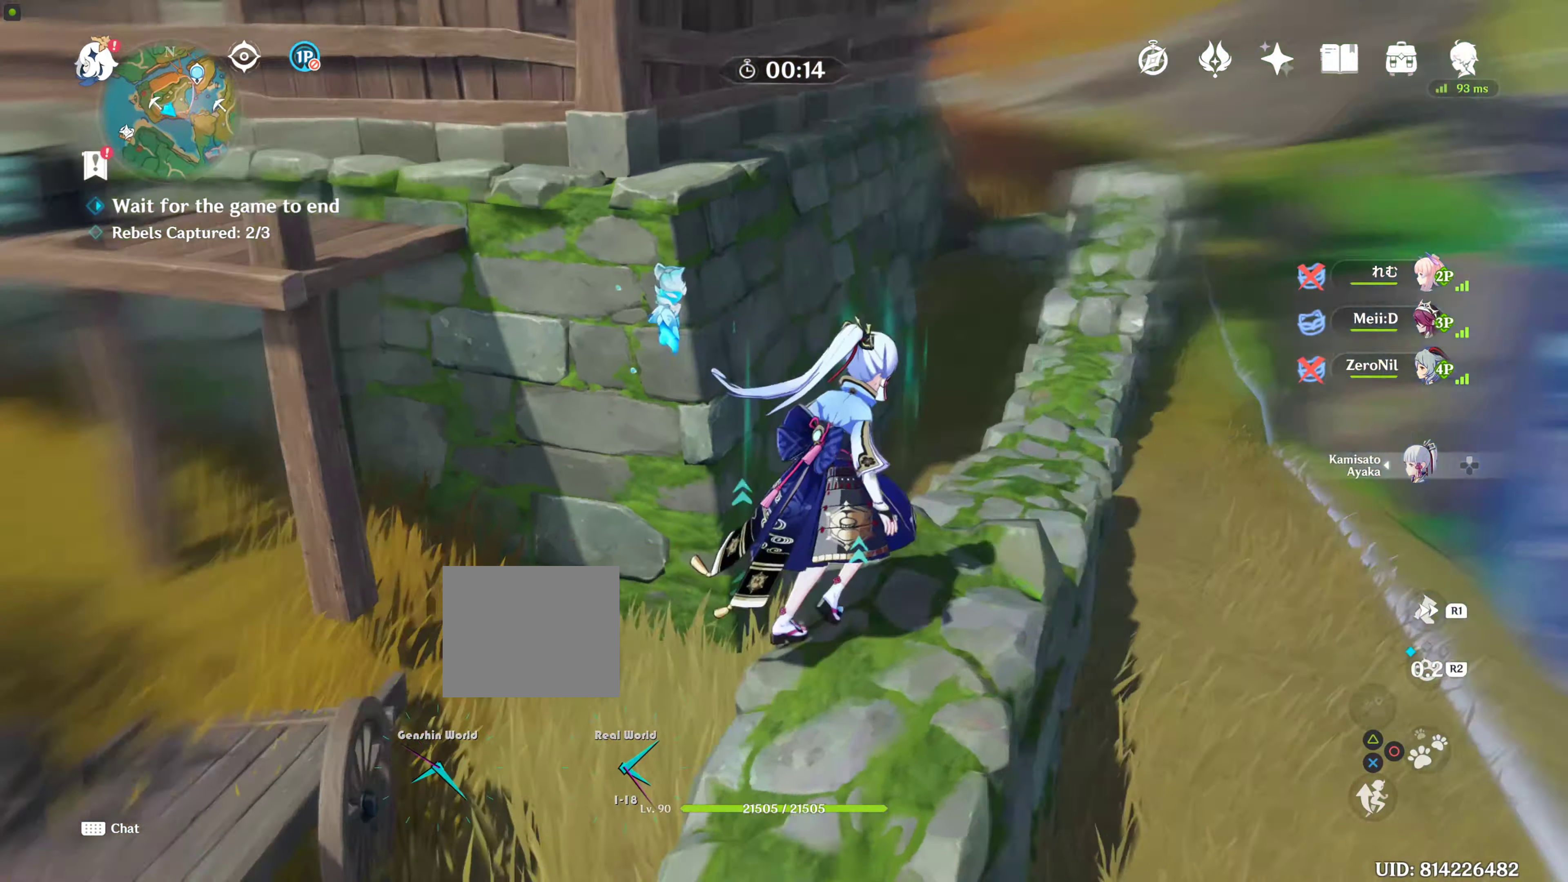
{"buttons": [], "left_stick": "center", "right_stick": "up", "events": [[83, "right_stick", "center"], [417, "left_stick", "center"], [417, "right_stick", "up"]]}
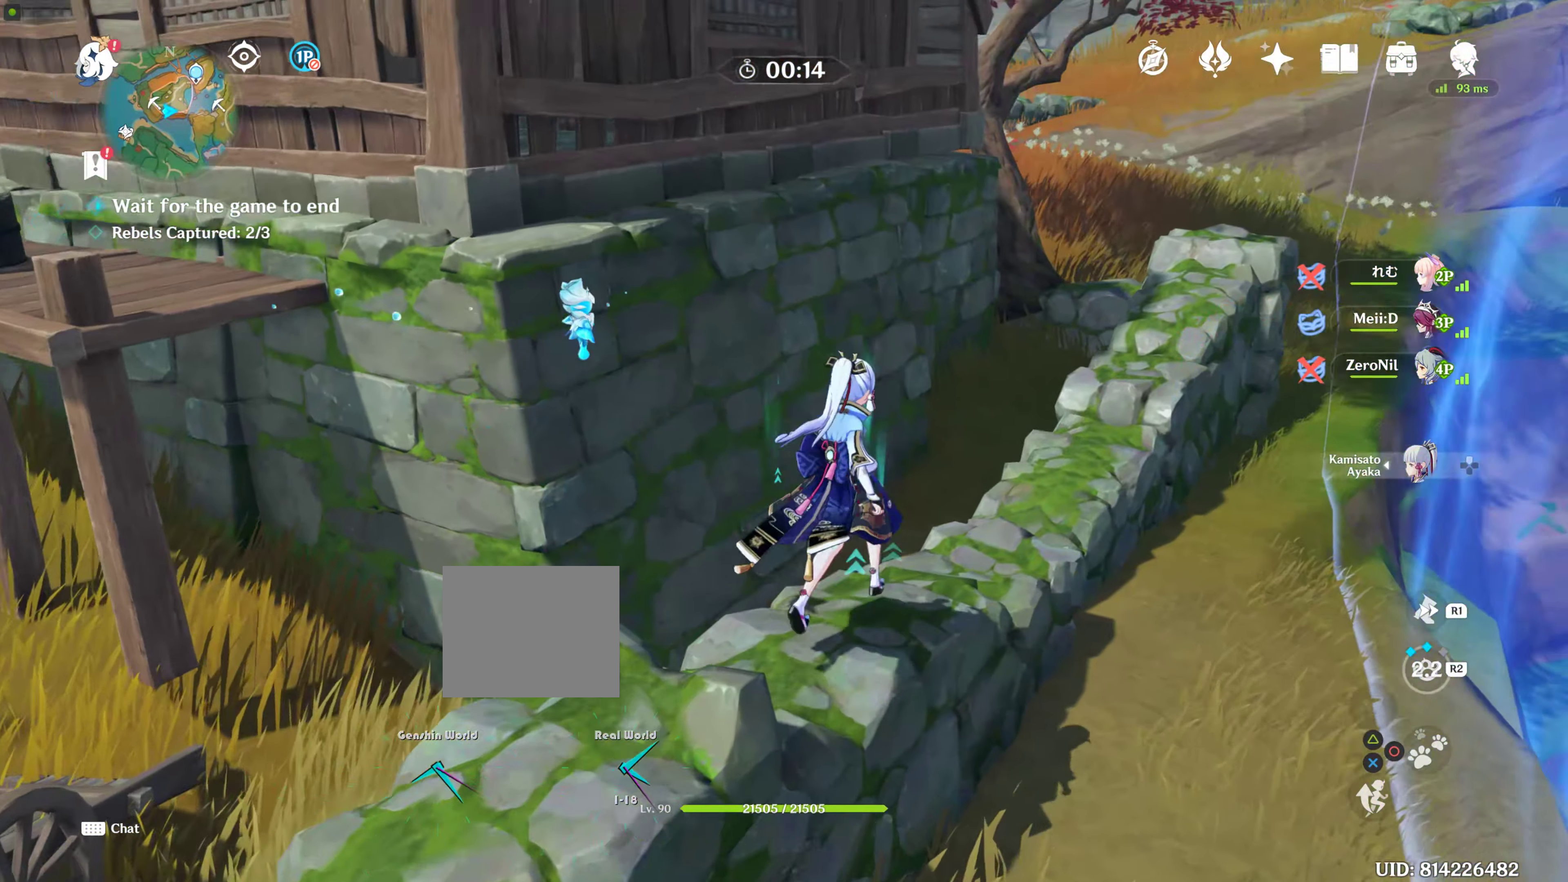
{"buttons": [], "left_stick": "center", "right_stick": "left", "events": [[50, "right_stick", "center"], [333, "right_stick", "left"]]}
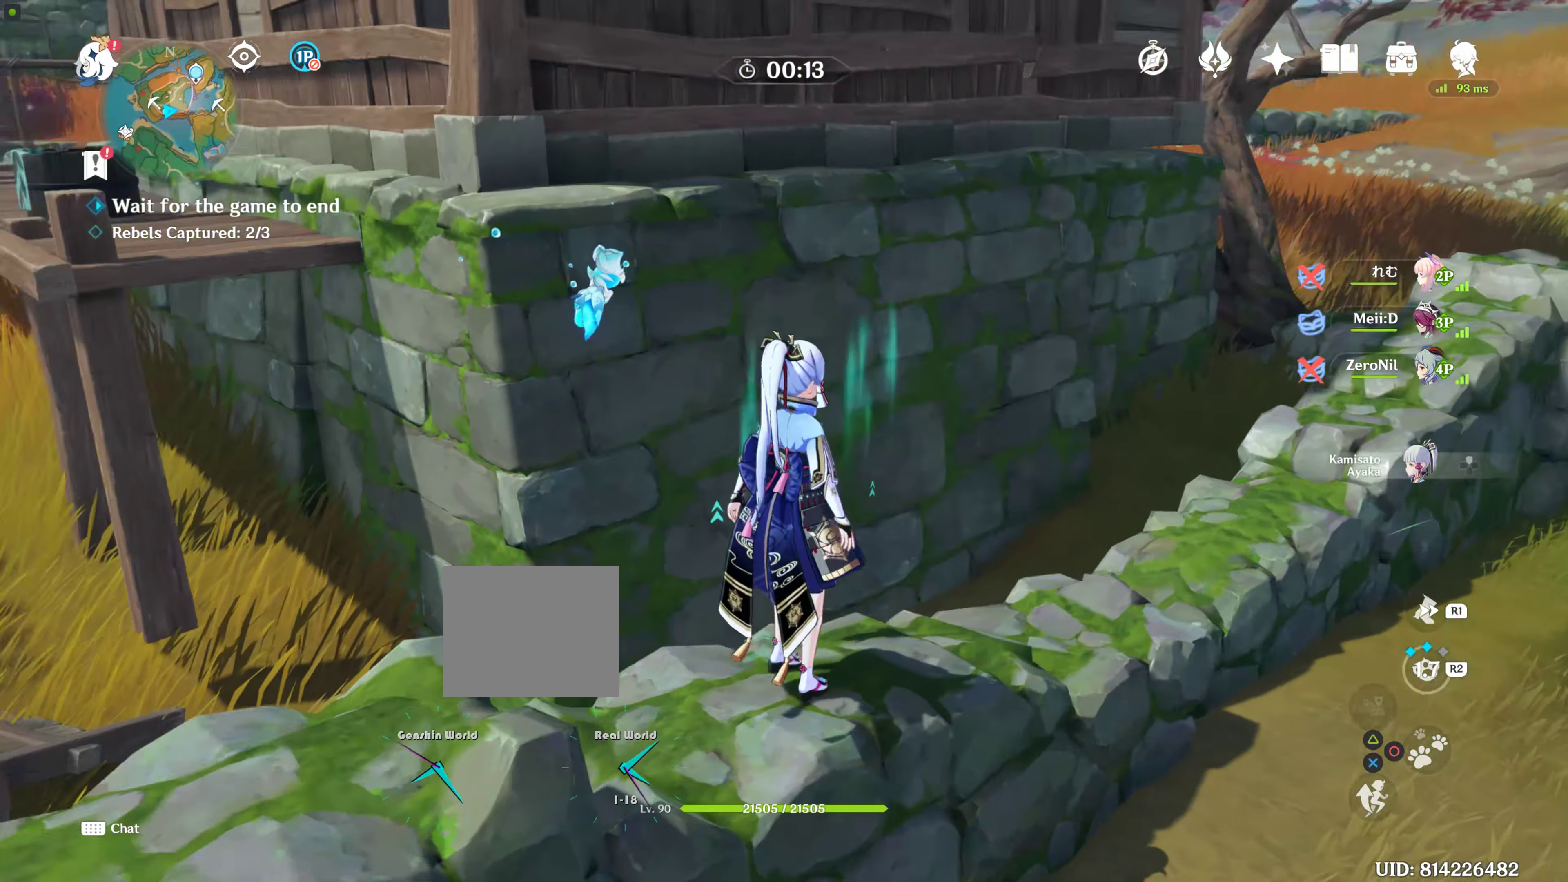
{"buttons": [], "left_stick": "center", "right_stick": "left", "events": []}
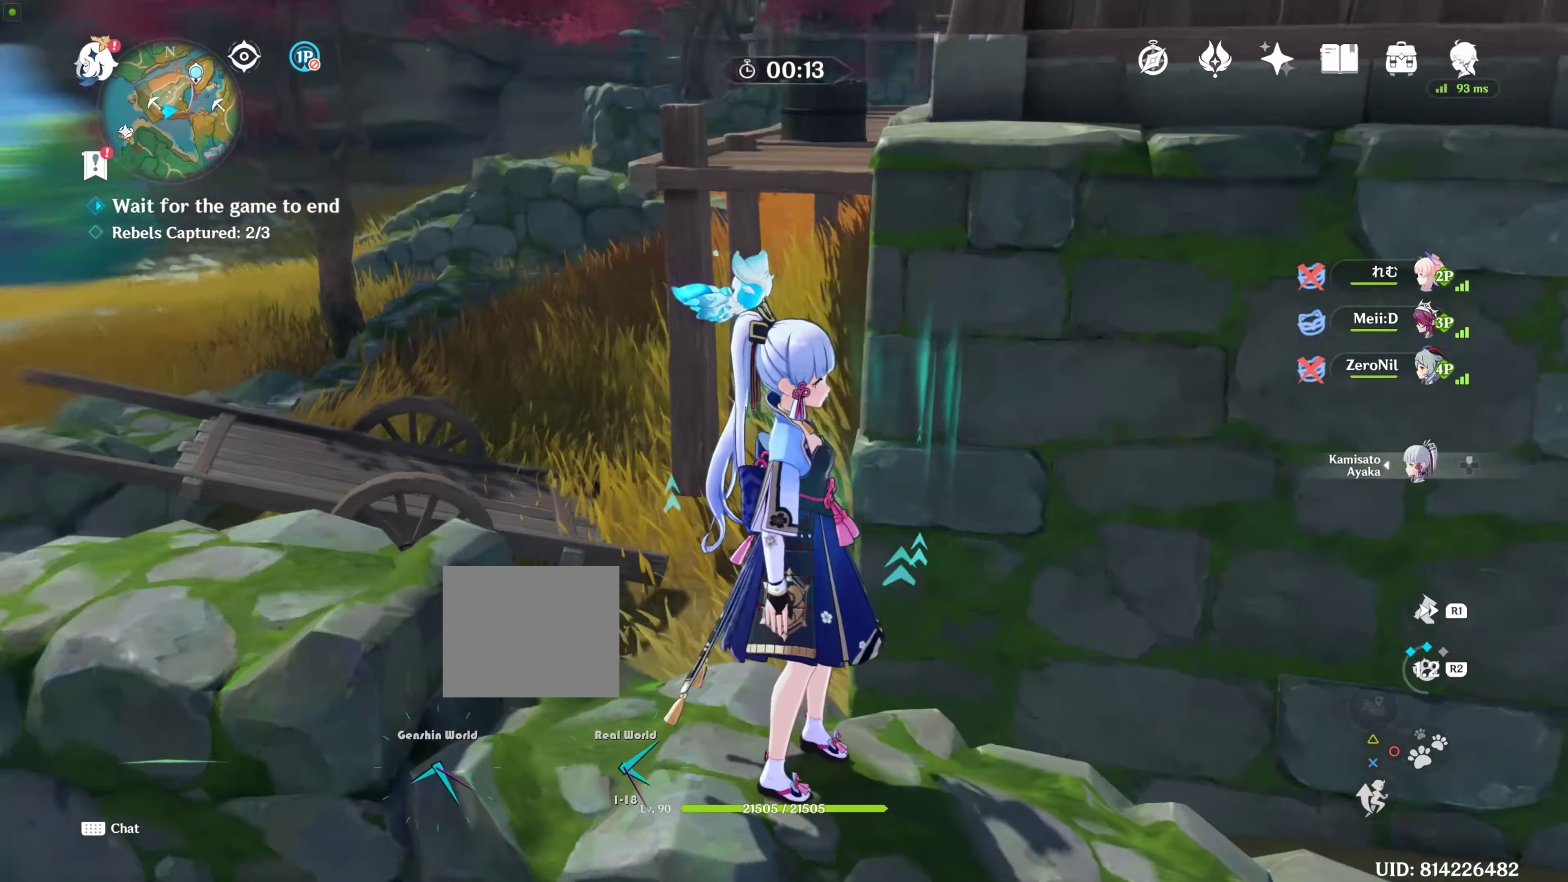
{"buttons": [], "left_stick": "up-left", "right_stick": "left", "events": [[183, "right_stick", "center"], [283, "left_stick", "up-left"], [383, "right_stick", "left"]]}
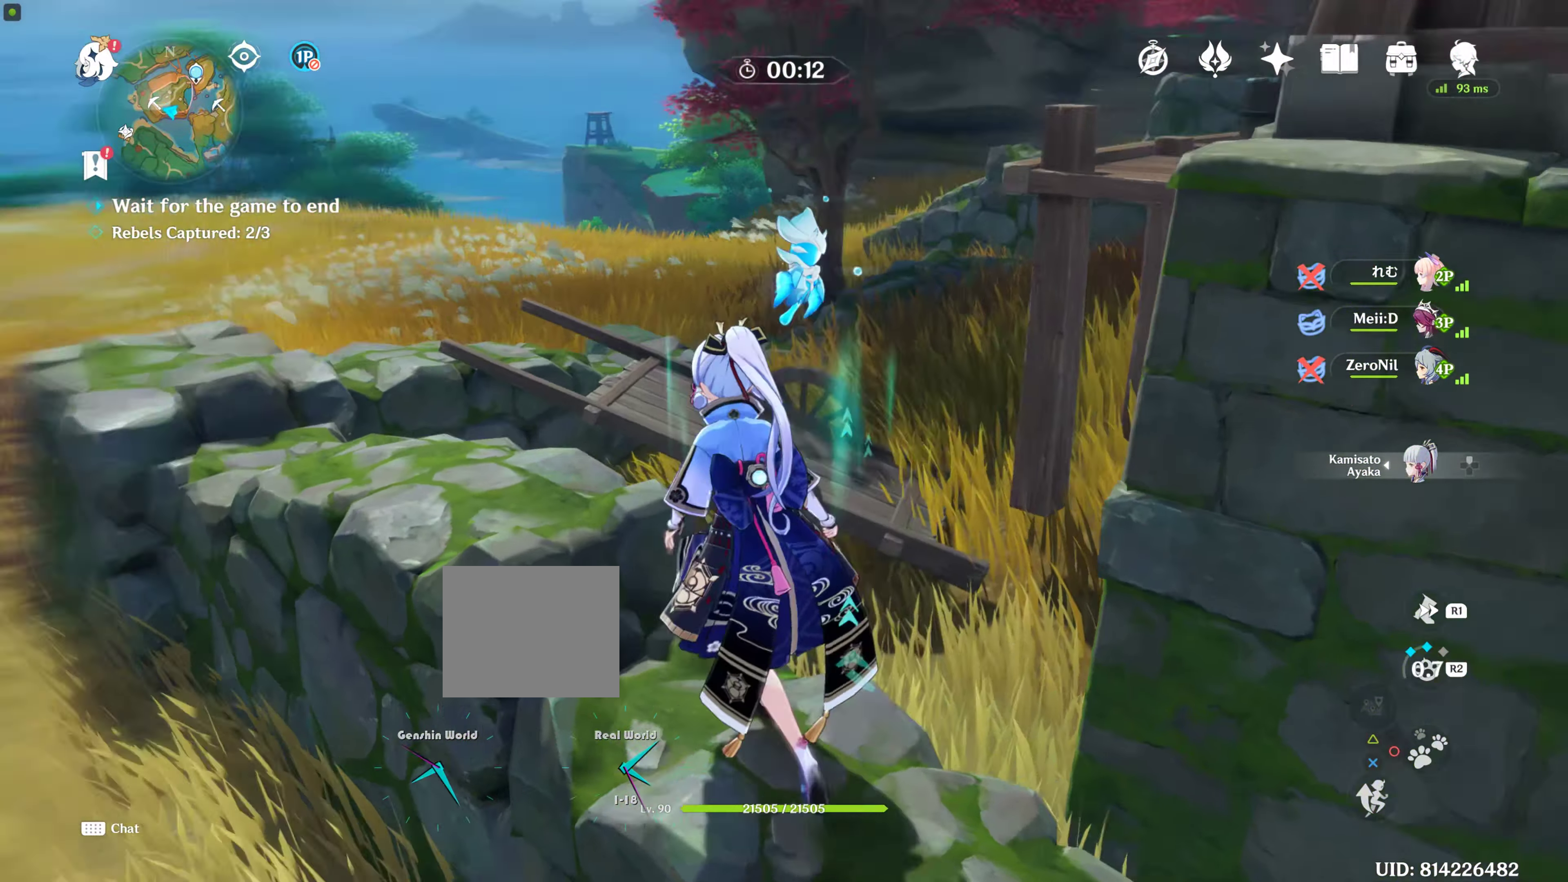
{"buttons": ["CROSS"], "left_stick": "up", "right_stick": "center", "events": [[217, "left_stick", "up"], [217, "right_stick", "center"], [483, "CROSS", "down"]]}
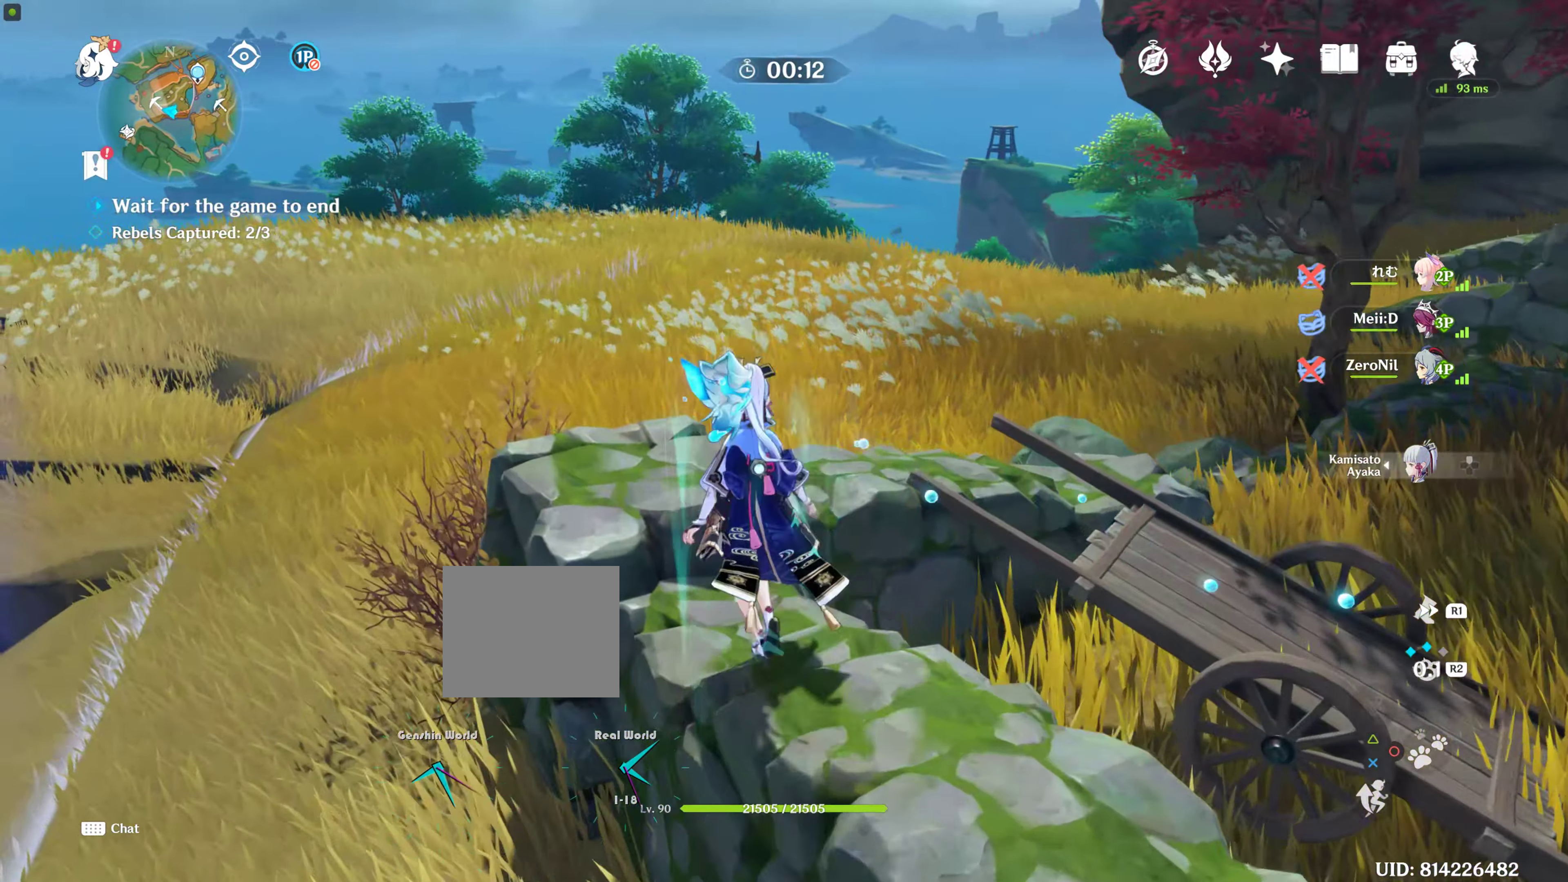
{"buttons": [], "left_stick": "up", "right_stick": "center", "events": [[67, "CROSS", "up"], [100, "CROSS", "down"], [250, "CROSS", "up"], [333, "CROSS", "down"], [450, "CROSS", "up"]]}
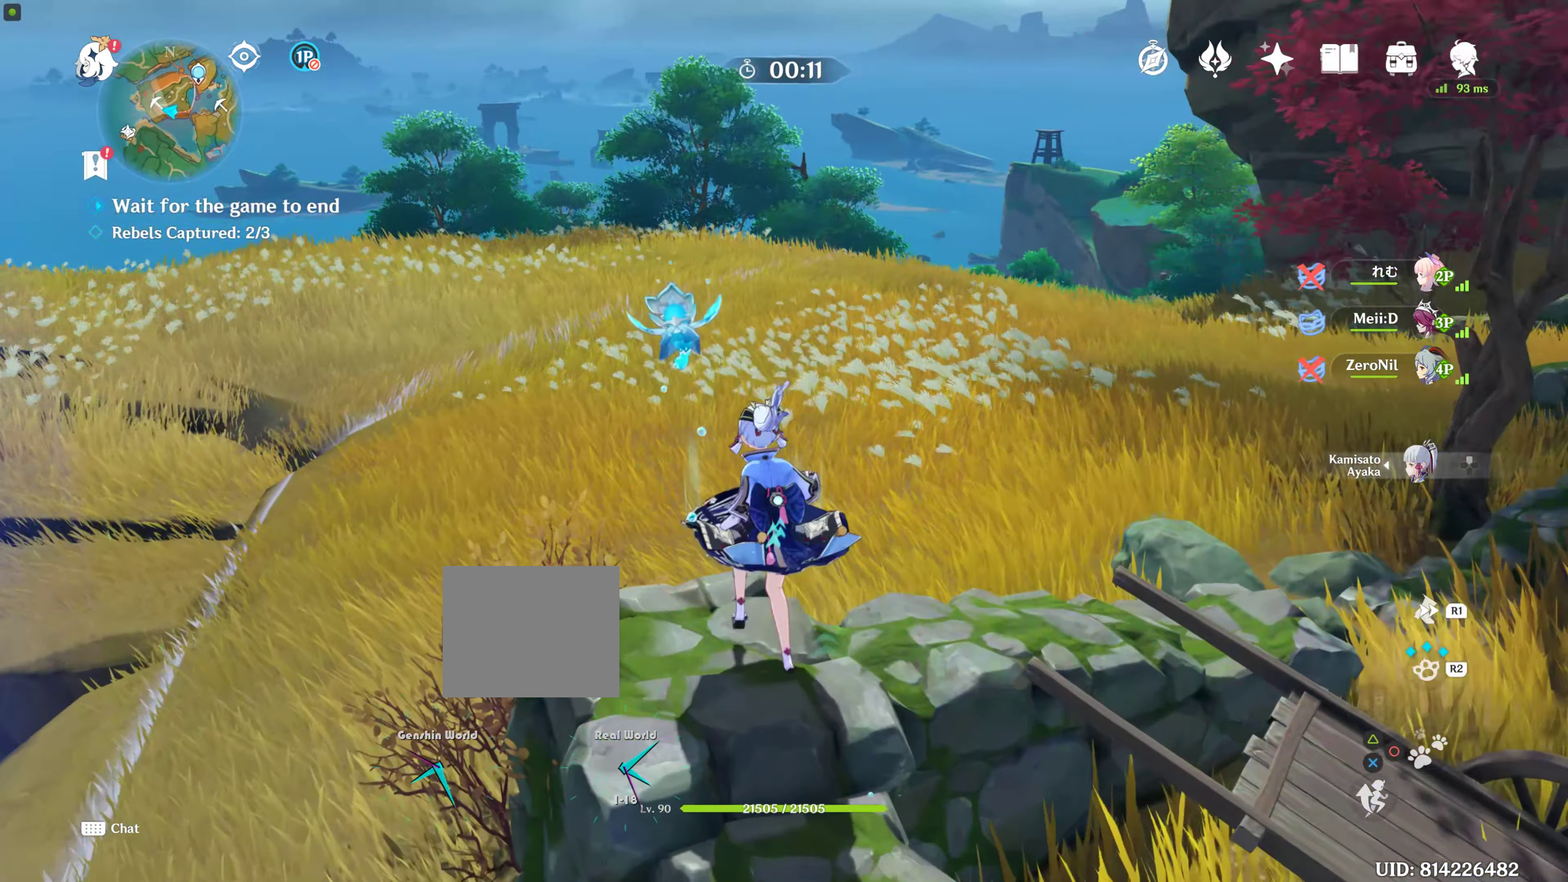
{"buttons": [], "left_stick": "up", "right_stick": "right", "events": [[333, "right_stick", "right"]]}
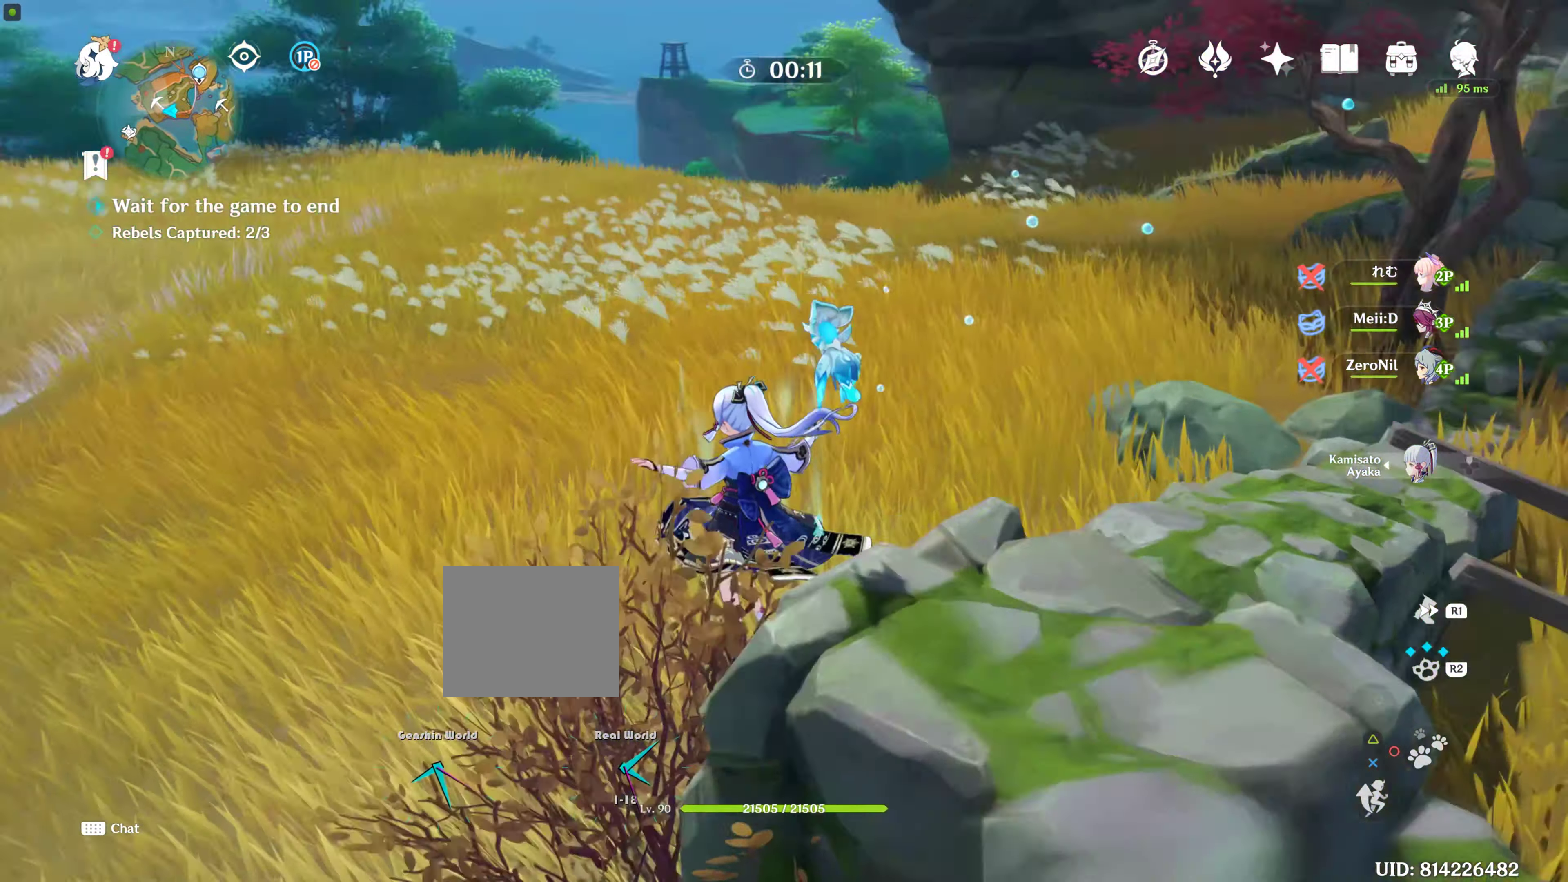
{"buttons": [], "left_stick": "up", "right_stick": "center", "events": [[133, "right_stick", "center"]]}
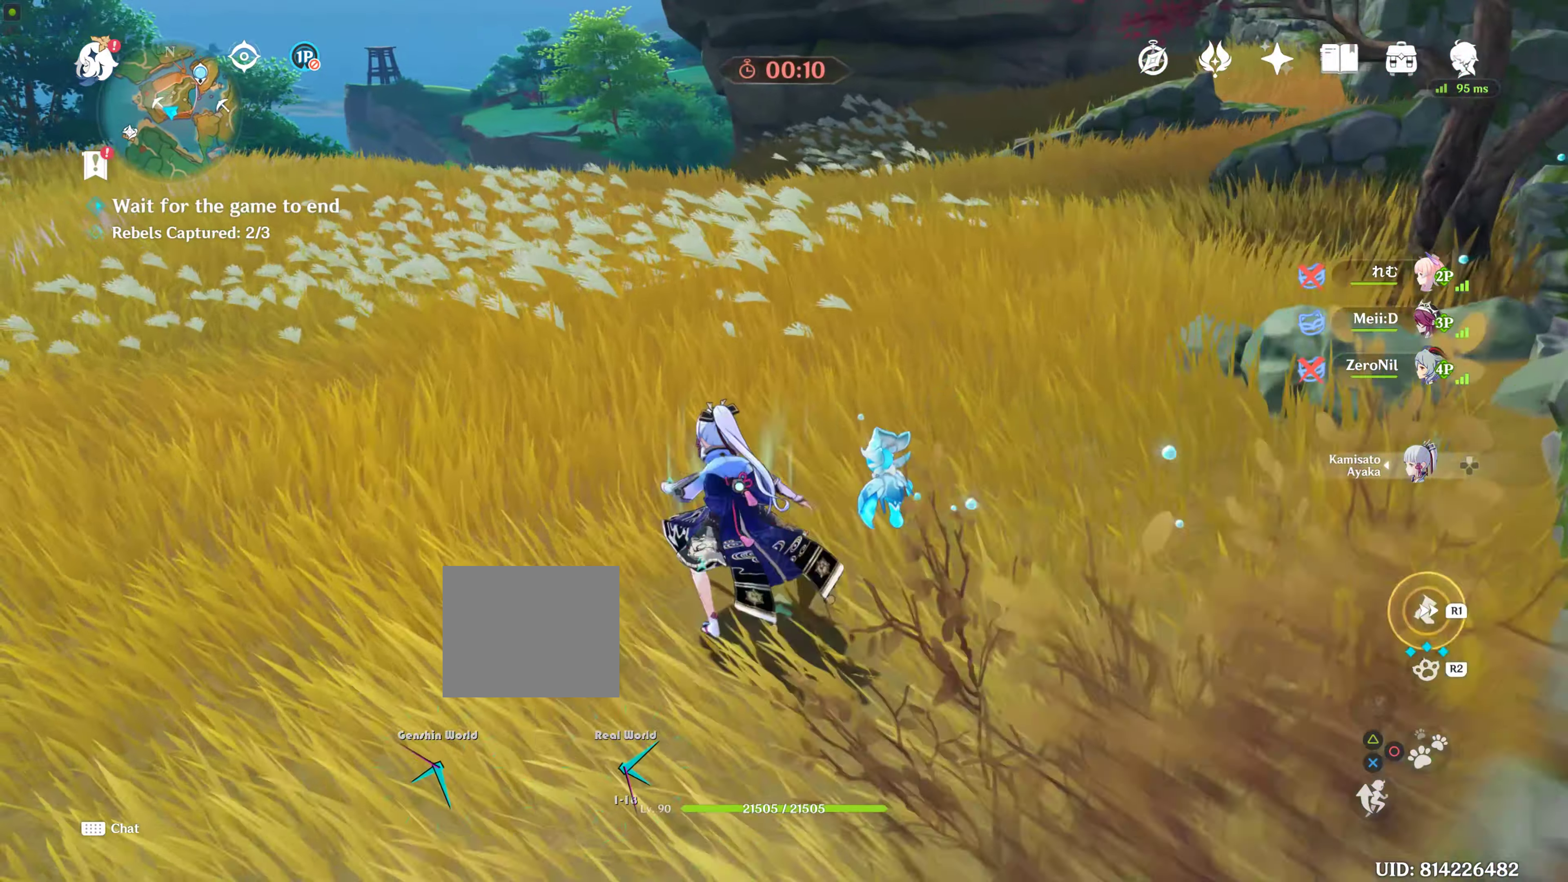
{"buttons": [], "left_stick": "up", "right_stick": "center", "events": [[17, "R1", "down"], [83, "R1", "up"], [183, "right_stick", "up-right"], [350, "right_stick", "center"]]}
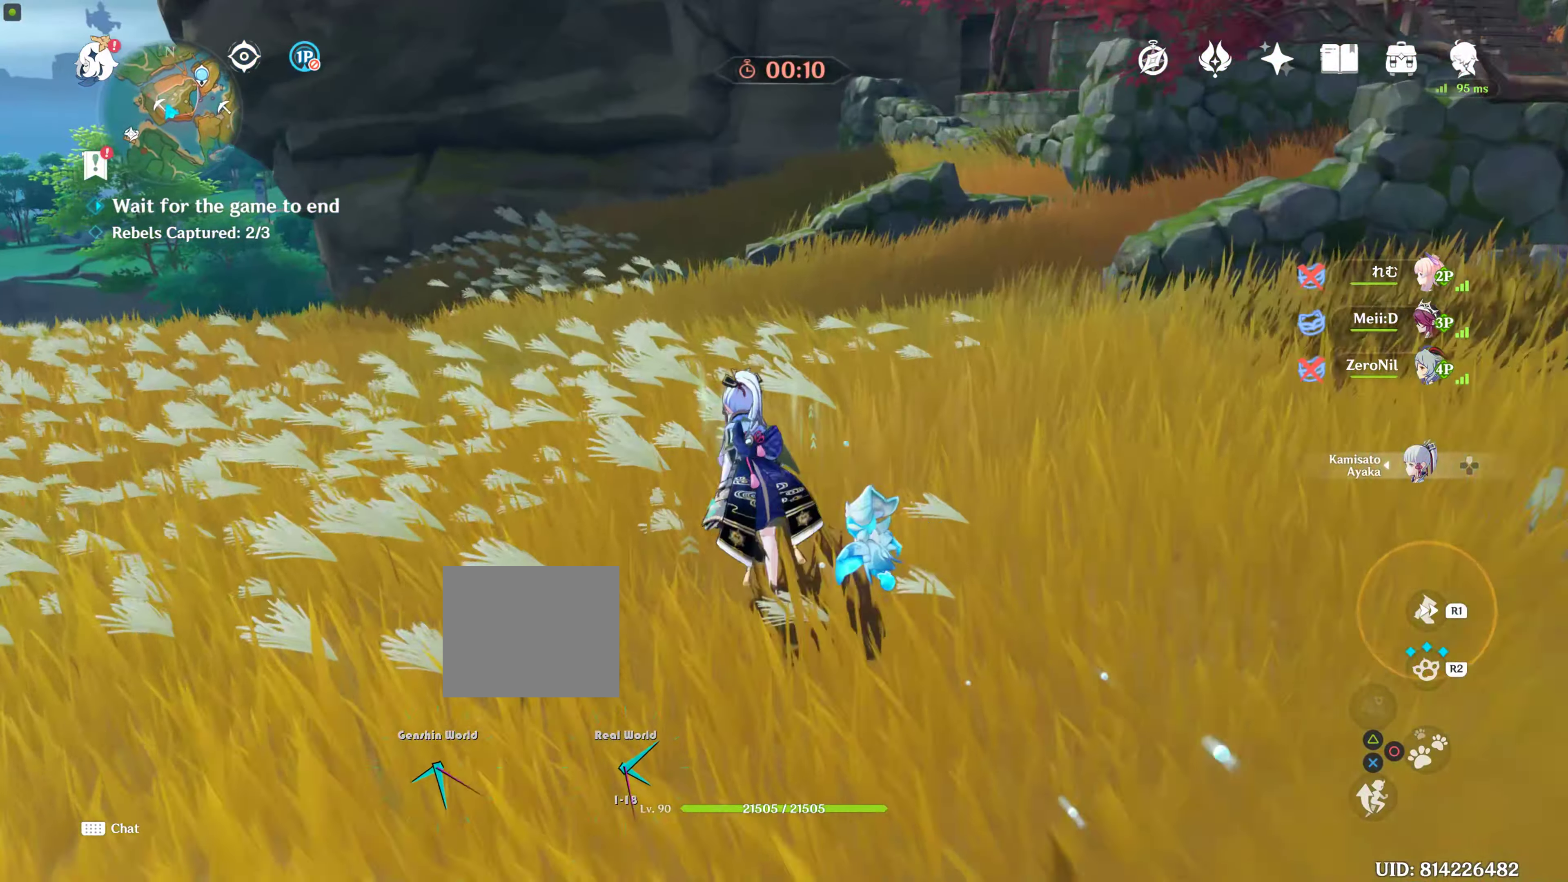
{"buttons": [], "left_stick": "up", "right_stick": "center", "events": [[233, "right_stick", "right"], [467, "right_stick", "center"]]}